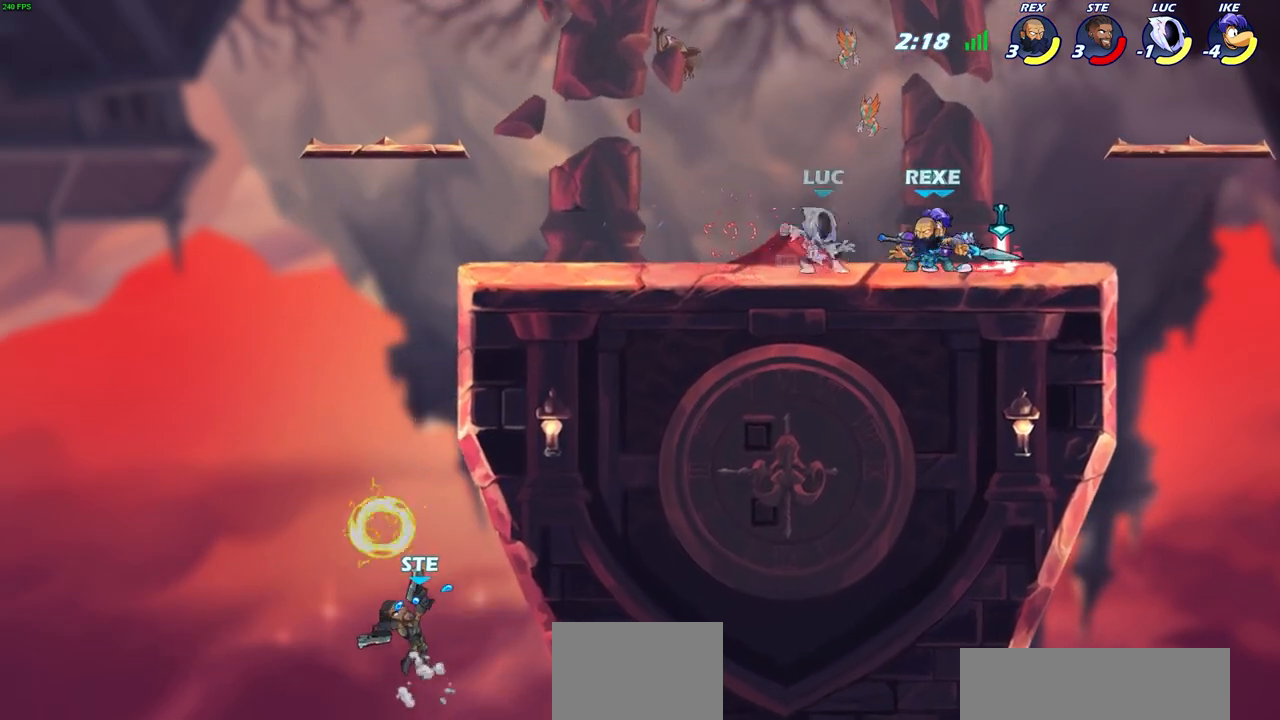
Gameplay with a controller (PlayStation layout); each line is a JSON object with the inputs held at the frame after it. "events" lists button and stick changes between this image and that frame as [ms after this image, input, new state], when the widget could be followed in between.
{"buttons": ["SQUARE"], "left_stick": "center", "right_stick": "center", "events": [[17, "SQUARE", "down"], [67, "SQUARE", "up"], [183, "SQUARE", "down"], [250, "SQUARE", "up"], [350, "SQUARE", "down"], [417, "SQUARE", "up"], [500, "SQUARE", "down"]]}
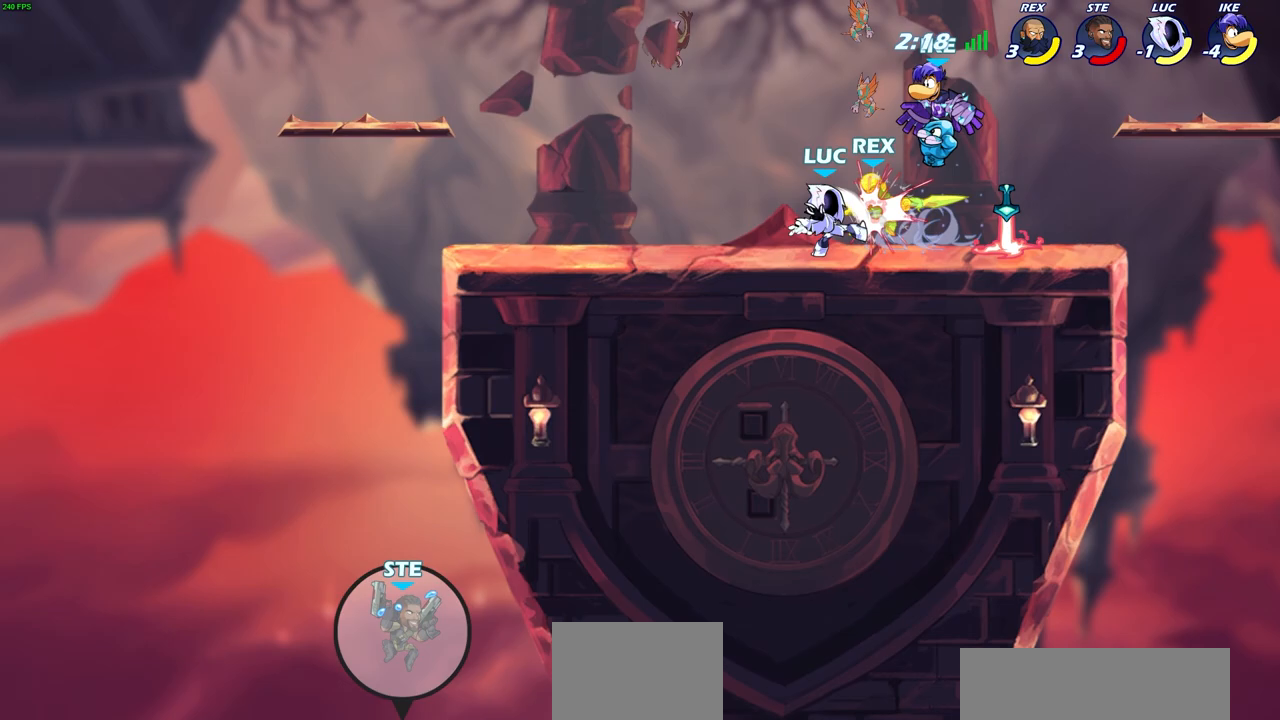
{"buttons": [], "left_stick": "center", "right_stick": "center", "events": [[100, "SQUARE", "up"], [250, "SQUARE", "down"], [383, "SQUARE", "up"]]}
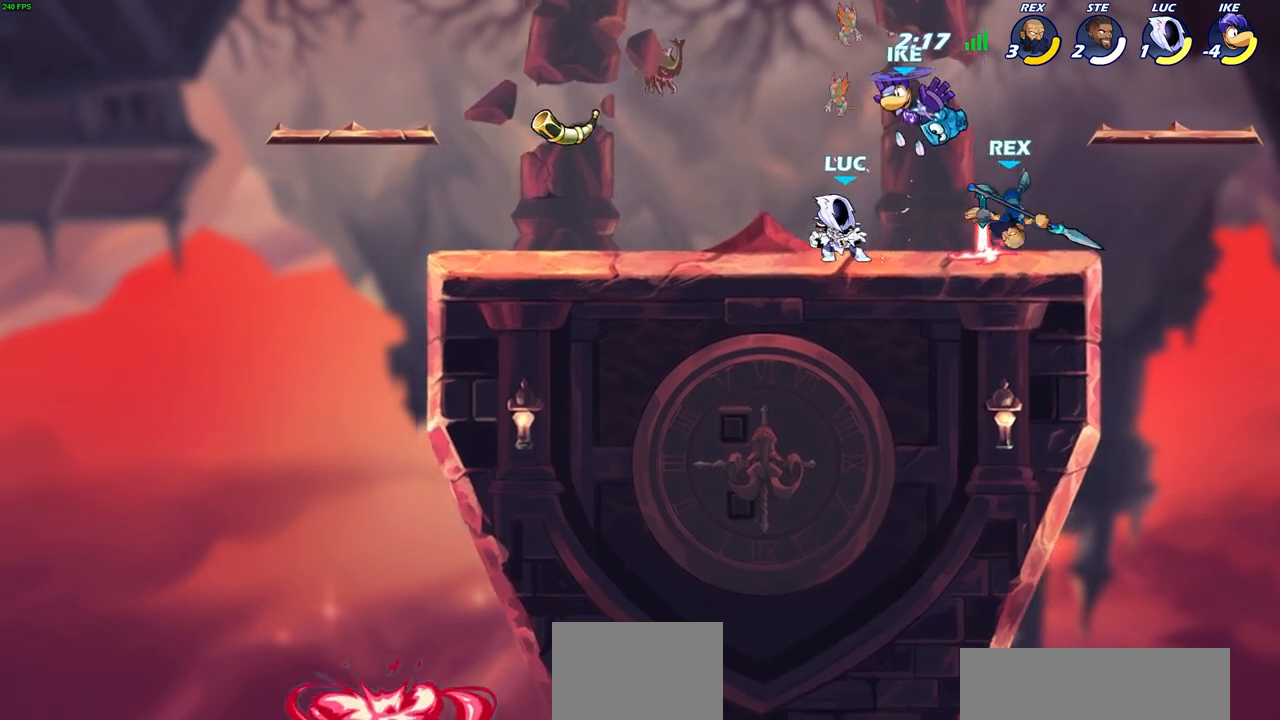
{"buttons": ["CROSS"], "left_stick": "up", "right_stick": "center", "events": [[17, "R2", "down"], [167, "left_stick", "up-left"], [383, "R2", "up"], [383, "left_stick", "up-right"], [433, "left_stick", "up"], [450, "CROSS", "down"]]}
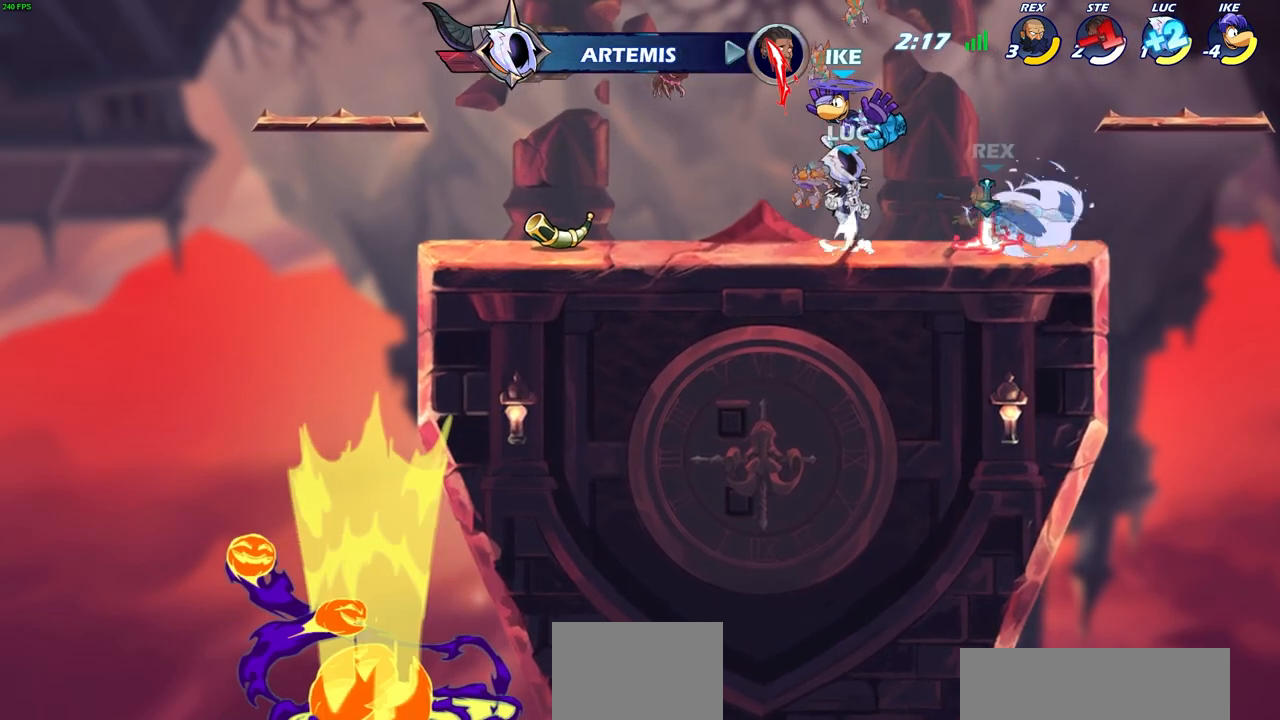
{"buttons": [], "left_stick": "down", "right_stick": "center", "events": [[83, "CROSS", "up"], [117, "left_stick", "right"], [283, "left_stick", "down-right"], [433, "left_stick", "down"]]}
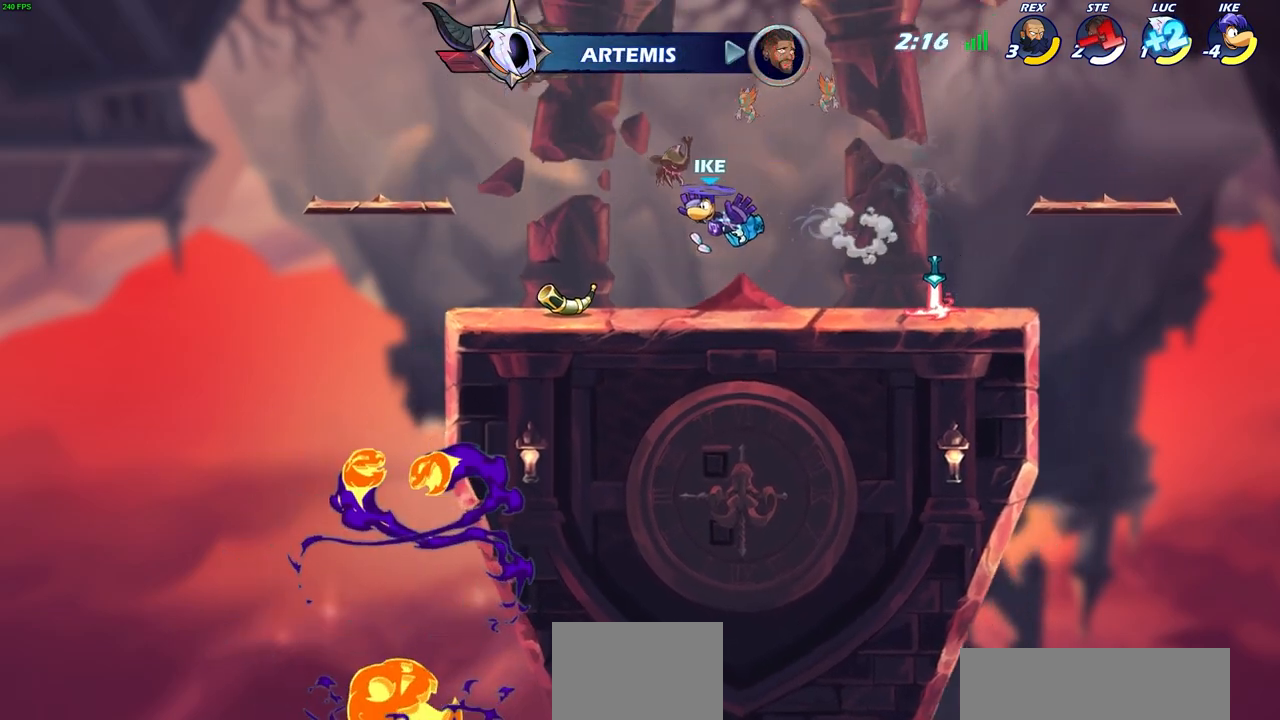
{"buttons": [], "left_stick": "center", "right_stick": "center", "events": [[67, "R1", "down"], [117, "left_stick", "left"], [167, "R1", "up"], [233, "R2", "down"], [267, "CIRCLE", "down"], [367, "R2", "up"], [400, "CIRCLE", "up"], [450, "left_stick", "center"]]}
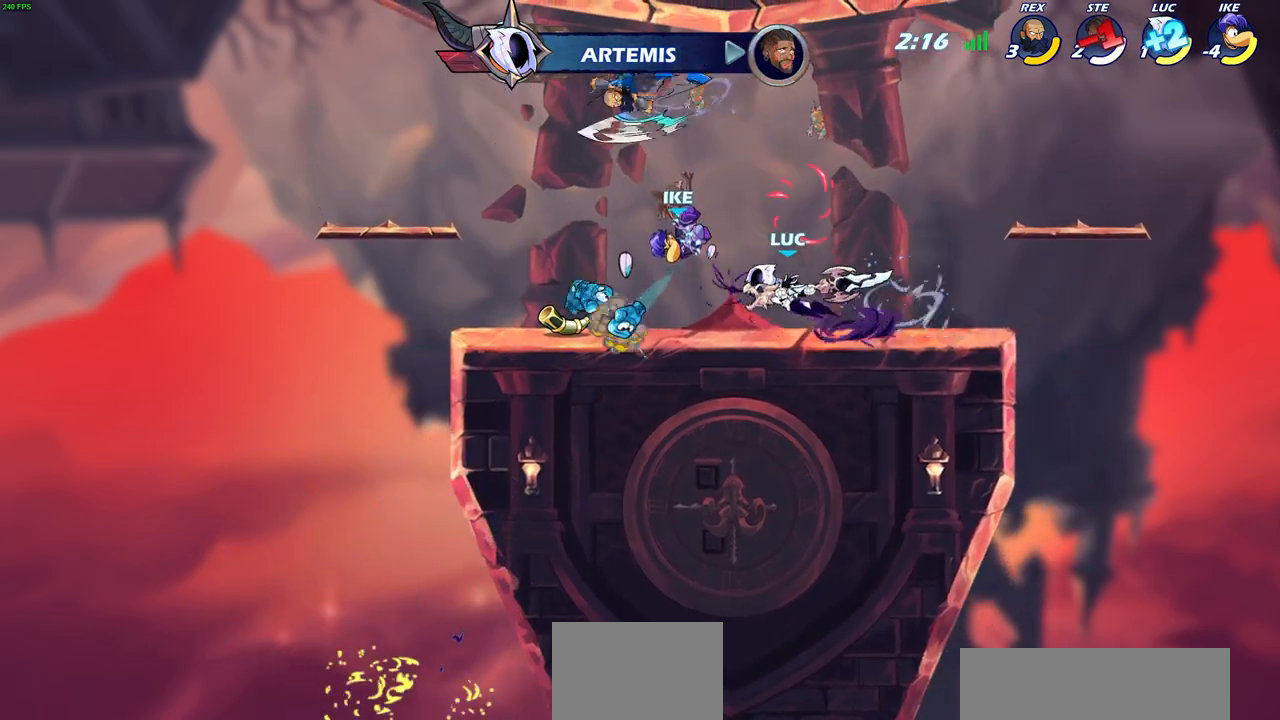
{"buttons": [], "left_stick": "center", "right_stick": "center", "events": []}
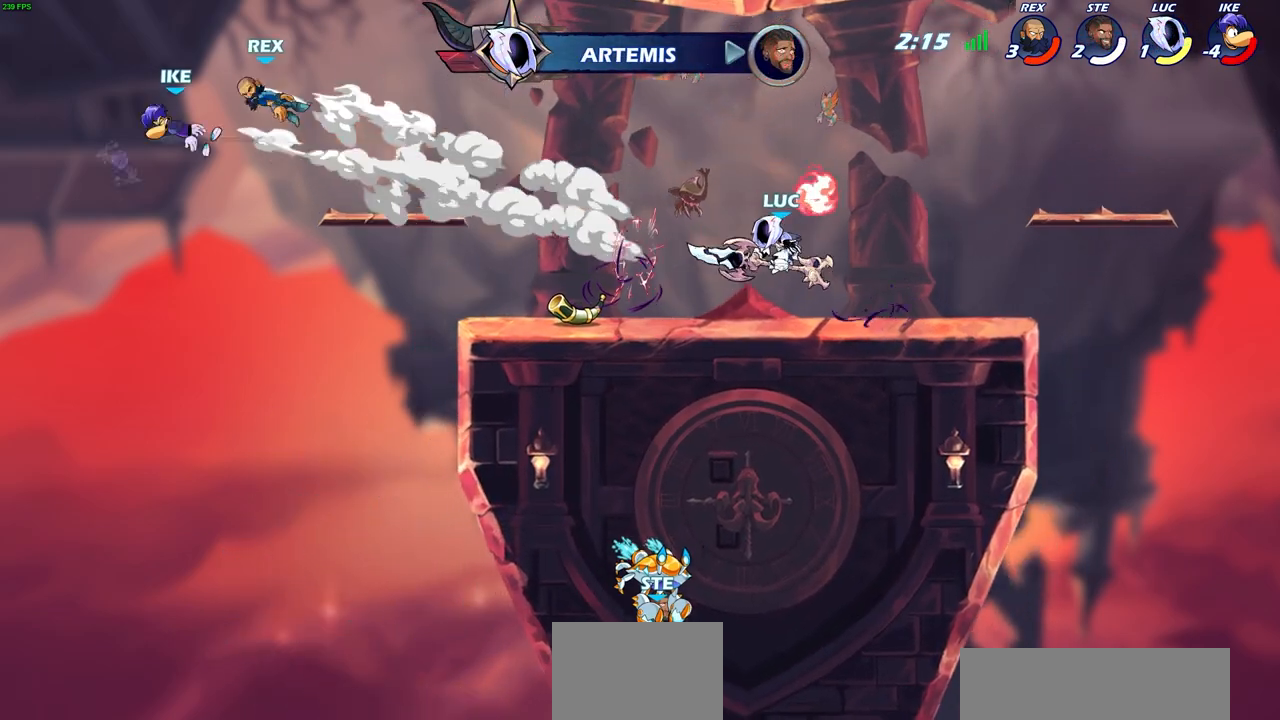
{"buttons": [], "left_stick": "left", "right_stick": "center", "events": [[217, "left_stick", "left"]]}
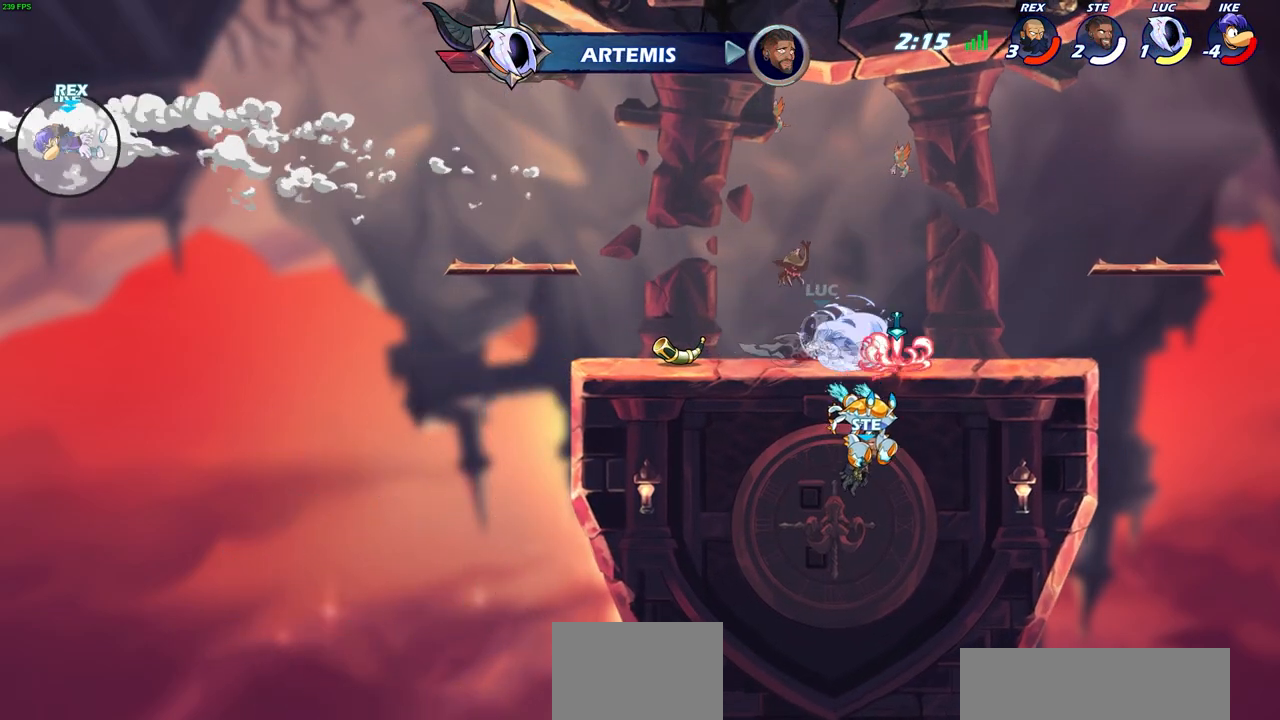
{"buttons": [], "left_stick": "center", "right_stick": "center", "events": [[233, "left_stick", "center"]]}
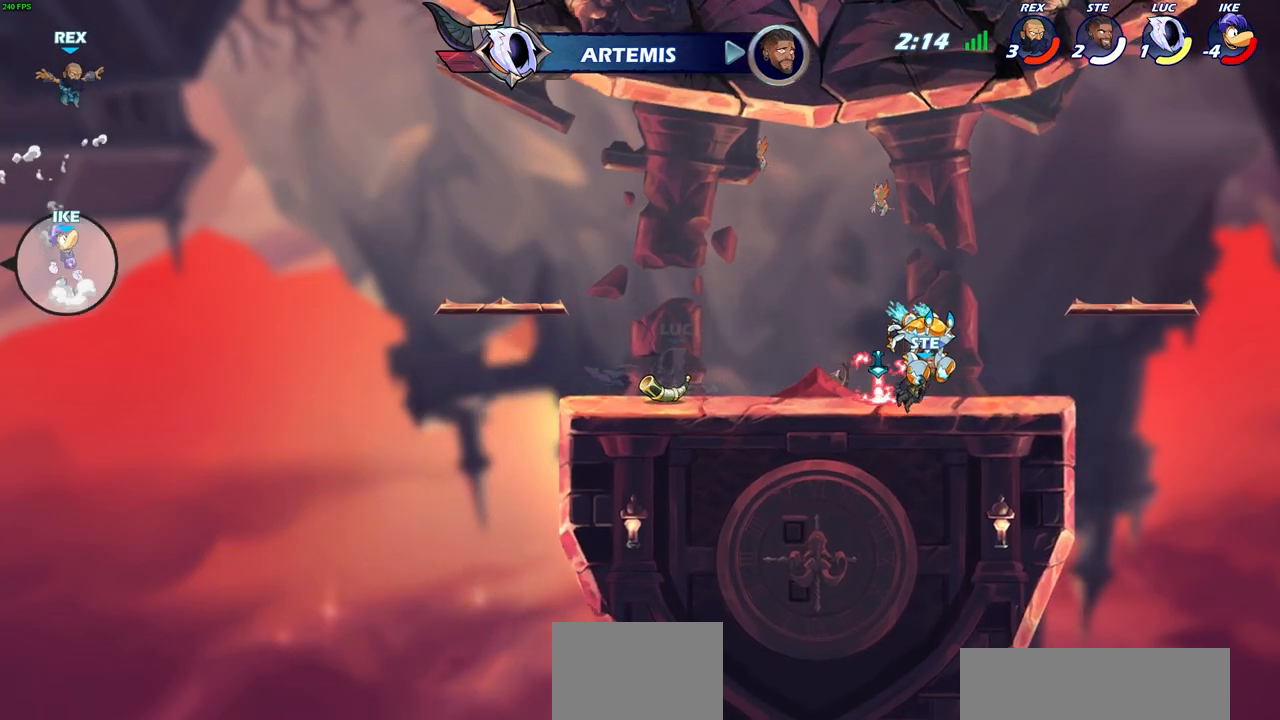
{"buttons": [], "left_stick": "center", "right_stick": "center", "events": [[17, "CROSS", "down"], [50, "left_stick", "left"], [167, "CROSS", "up"], [250, "CROSS", "down"], [467, "CROSS", "up"], [467, "left_stick", "center"]]}
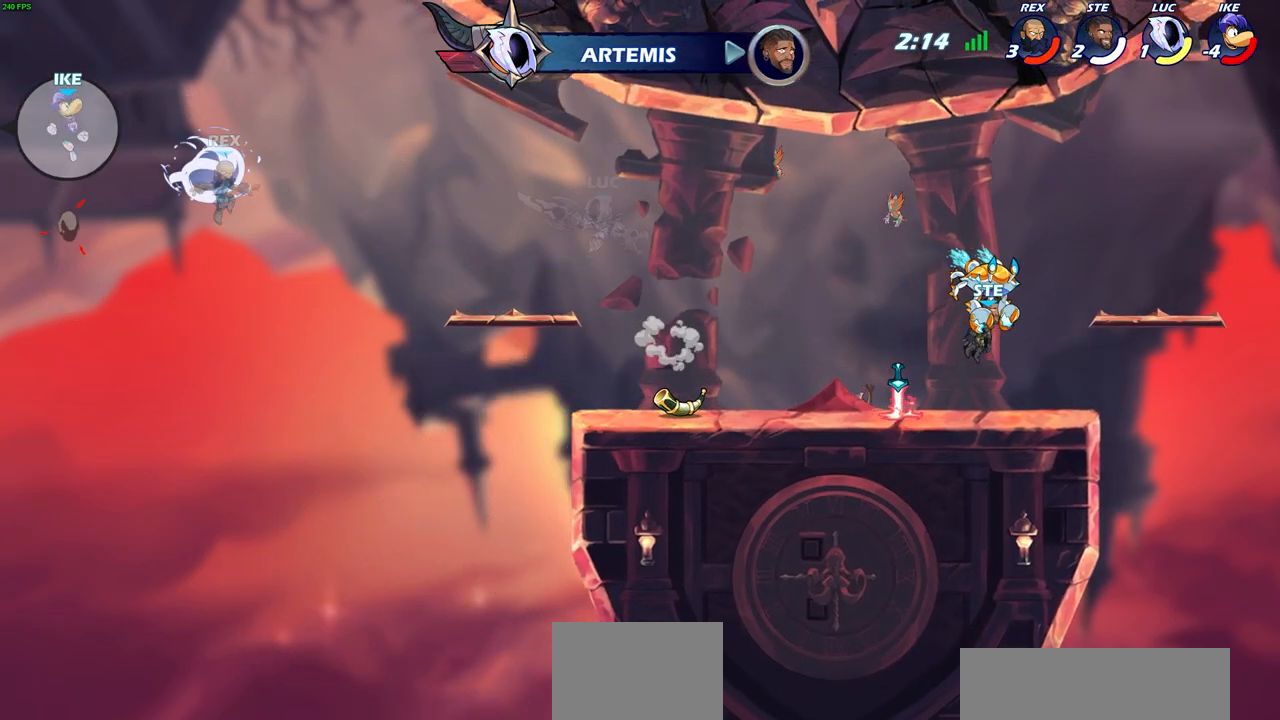
{"buttons": [], "left_stick": "down-right", "right_stick": "center", "events": [[233, "left_stick", "down-right"]]}
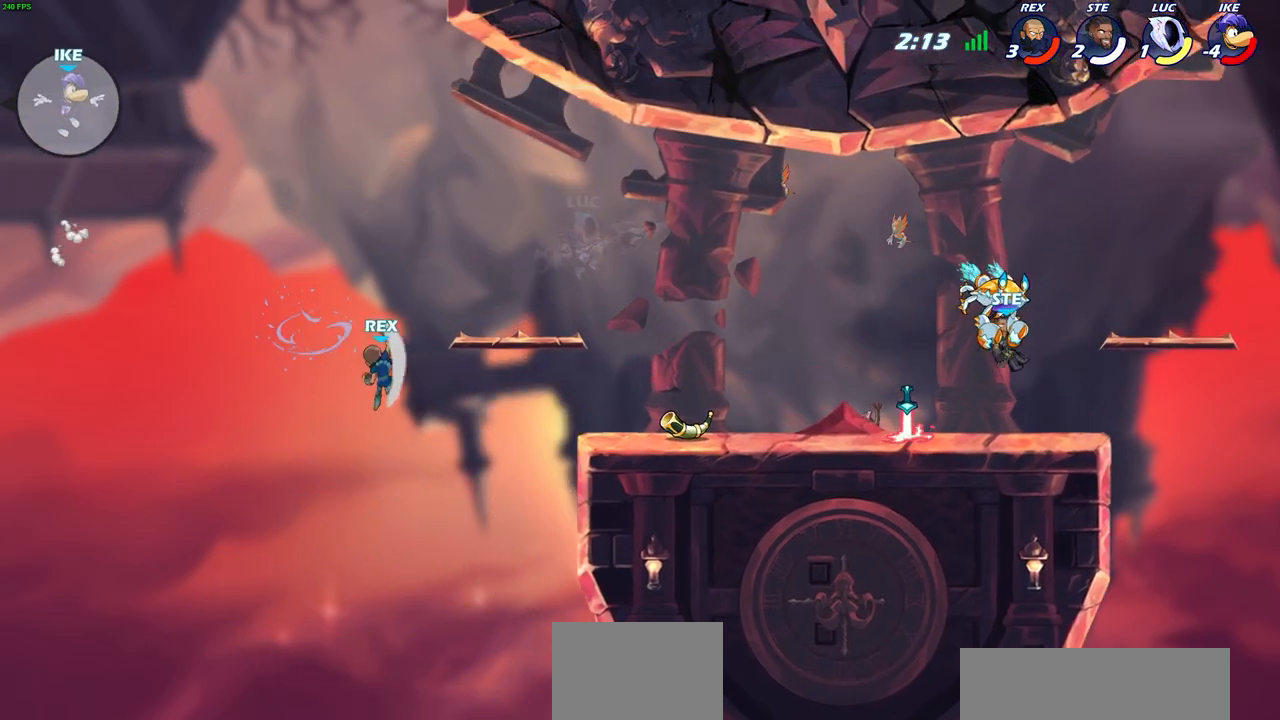
{"buttons": [], "left_stick": "center", "right_stick": "center", "events": [[183, "left_stick", "down-left"], [333, "left_stick", "center"], [383, "left_stick", "up"], [500, "left_stick", "center"]]}
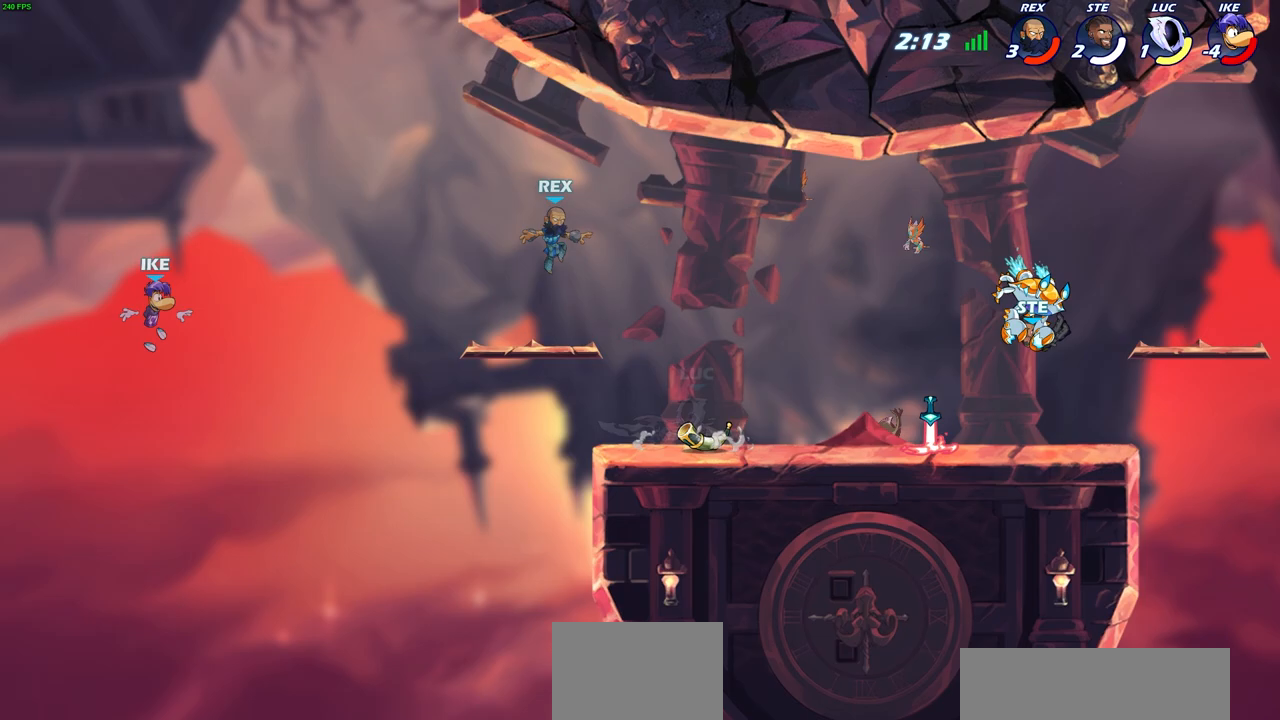
{"buttons": [], "left_stick": "center", "right_stick": "center", "events": [[50, "CIRCLE", "down"], [133, "CIRCLE", "up"]]}
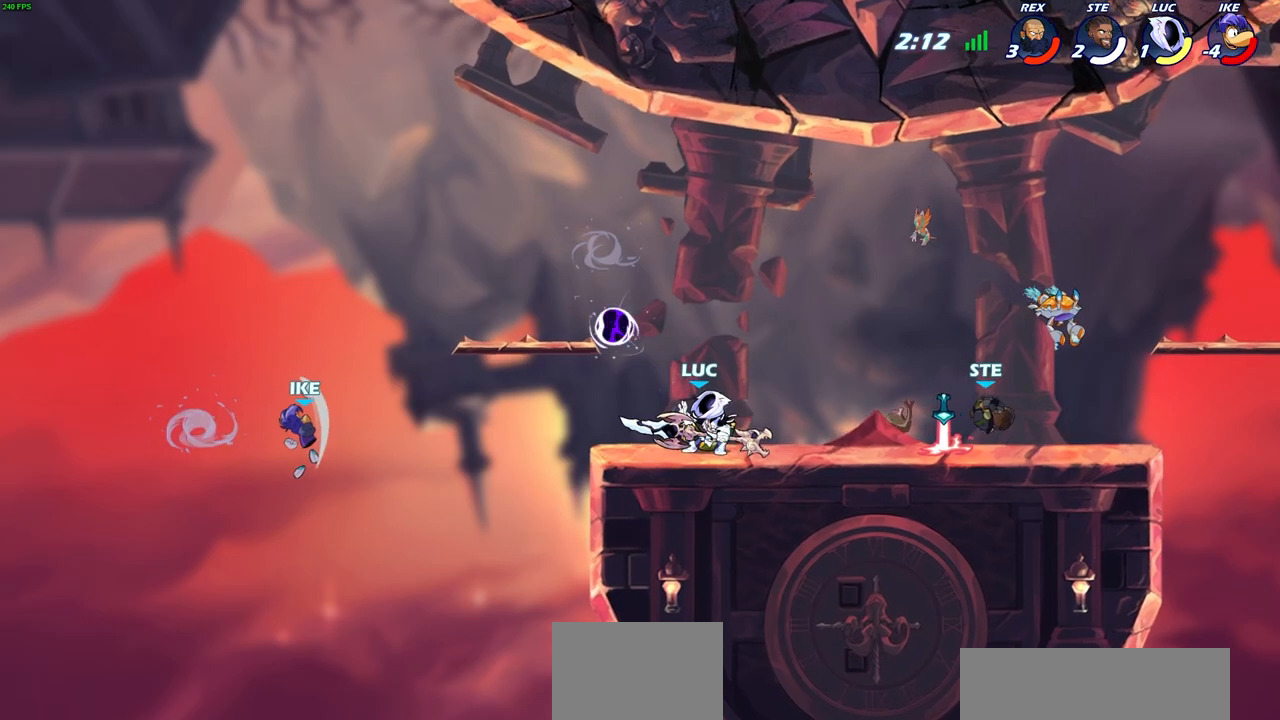
{"buttons": ["CROSS"], "left_stick": "center", "right_stick": "center", "events": [[467, "CROSS", "down"]]}
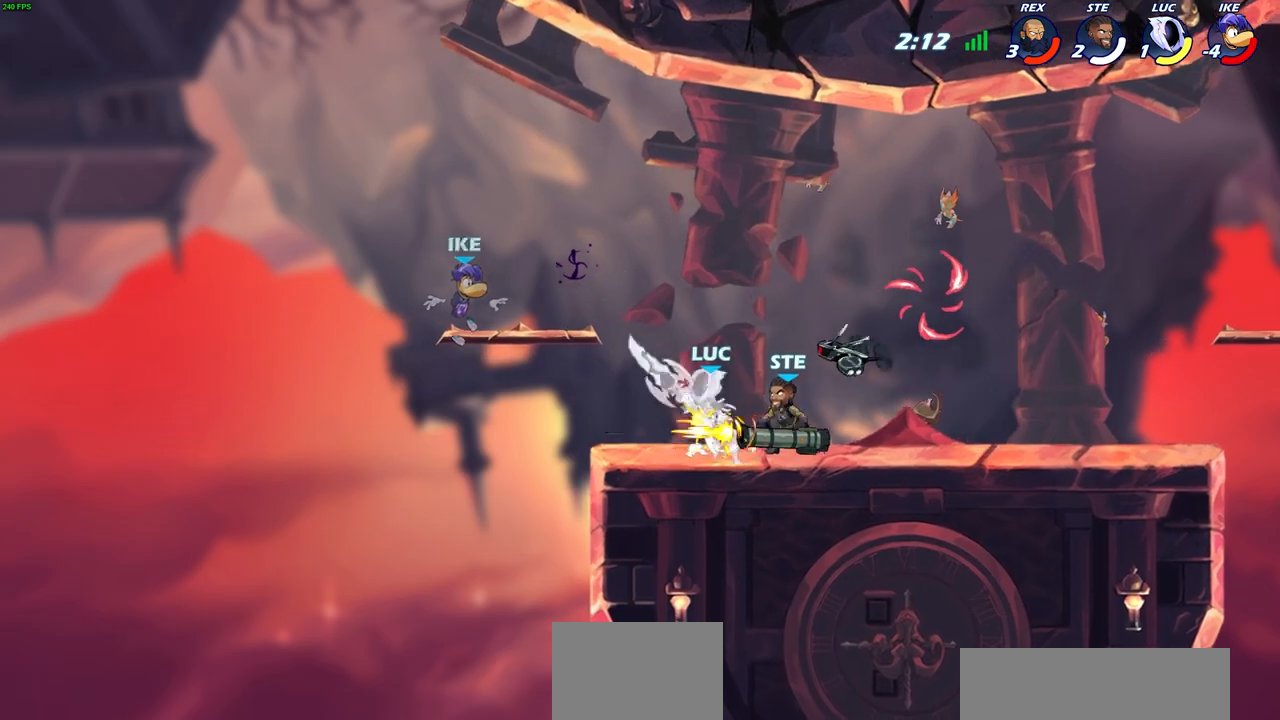
{"buttons": [], "left_stick": "right", "right_stick": "center", "events": [[33, "CROSS", "up"], [33, "SQUARE", "down"], [33, "right_stick", "down-left"], [150, "SQUARE", "up"], [150, "right_stick", "center"], [500, "left_stick", "right"]]}
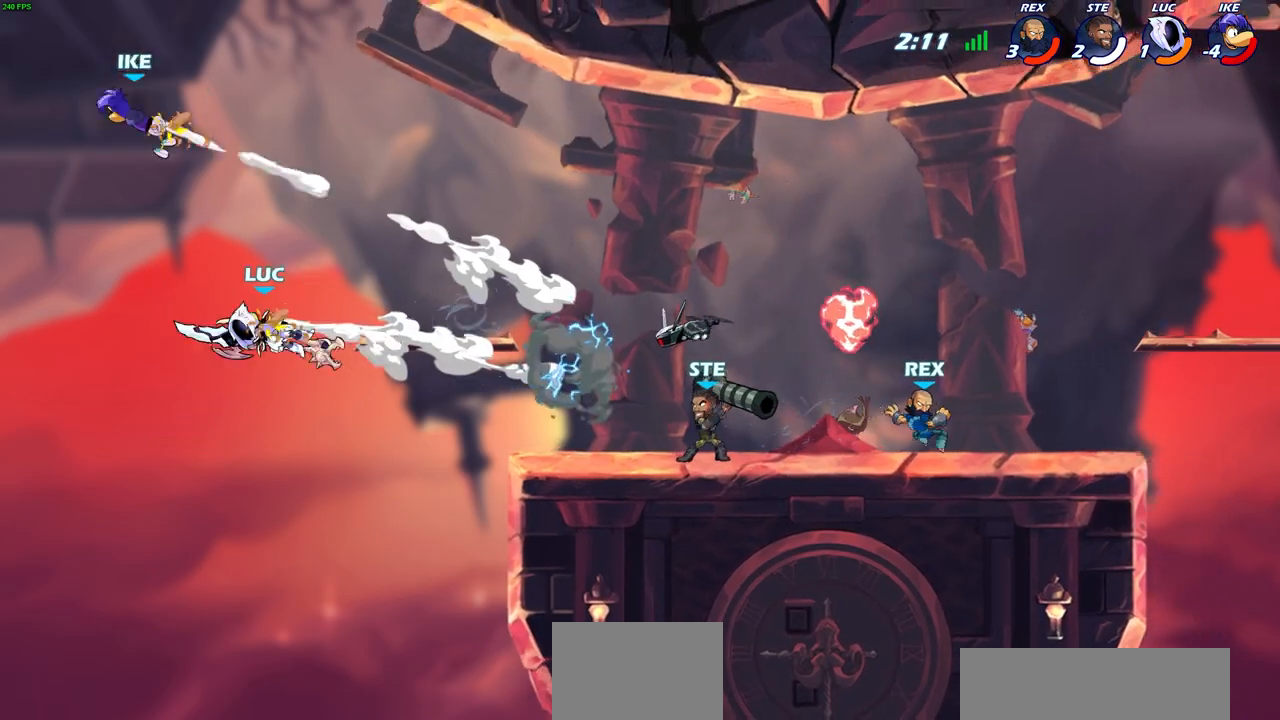
{"buttons": ["R2"], "left_stick": "right", "right_stick": "center", "events": [[117, "R2", "down"], [233, "R2", "up"], [317, "R2", "down"], [433, "R2", "up"], [500, "R2", "down"]]}
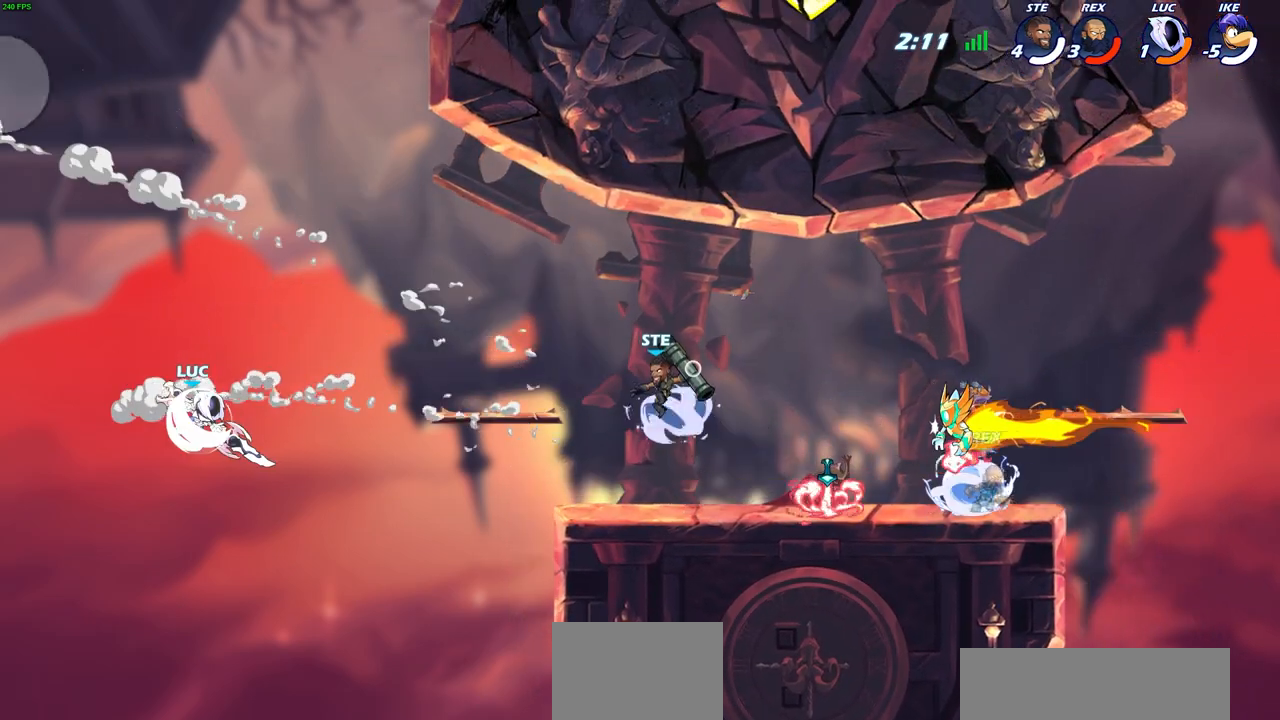
{"buttons": ["CROSS"], "left_stick": "up", "right_stick": "center", "events": [[167, "R2", "up"], [200, "CROSS", "down"], [300, "left_stick", "up-right"], [367, "CROSS", "up"], [433, "CROSS", "down"], [433, "left_stick", "up"]]}
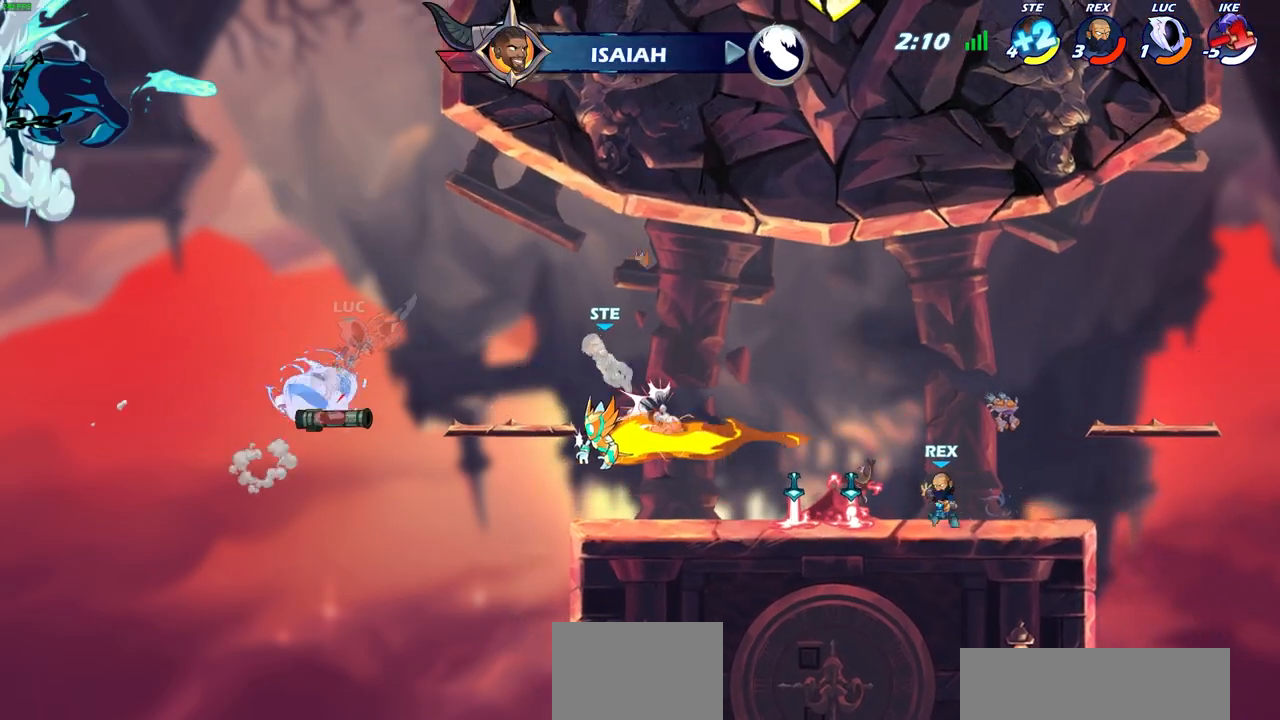
{"buttons": [], "left_stick": "up-left", "right_stick": "center", "events": [[100, "left_stick", "up-right"], [150, "CROSS", "up"], [300, "left_stick", "up-left"], [317, "L1", "down"], [367, "L1", "up"]]}
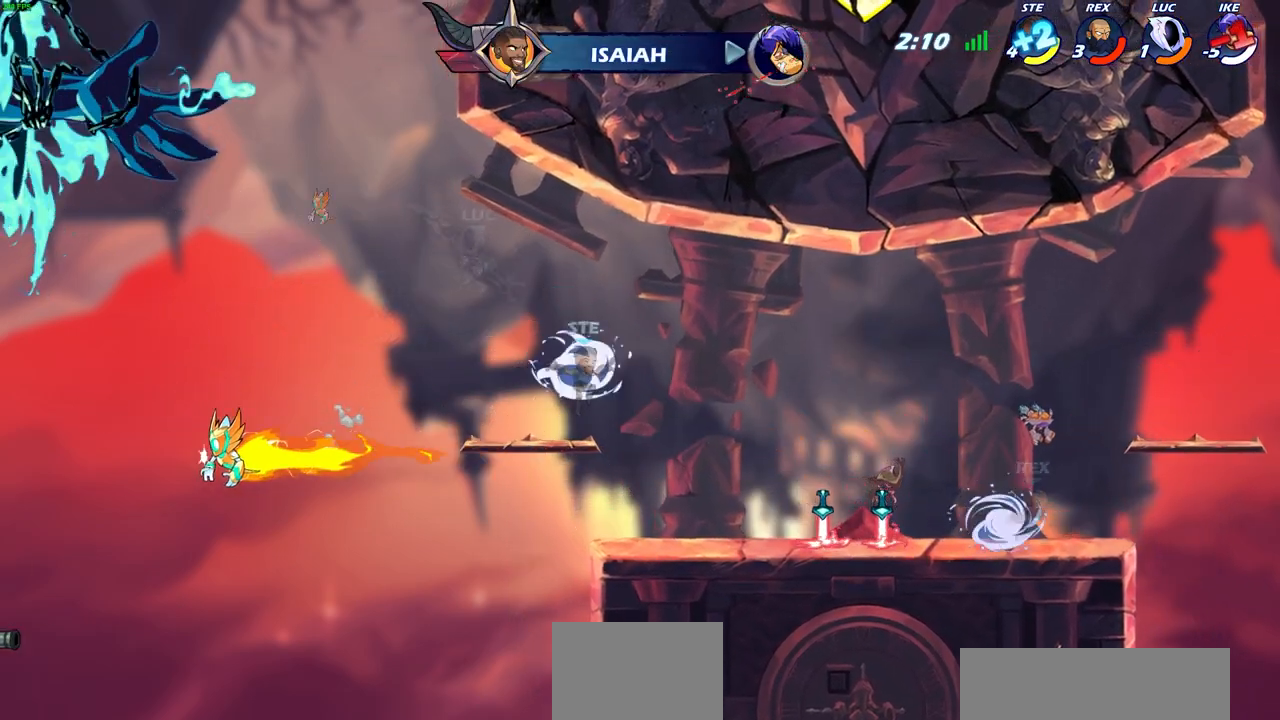
{"buttons": [], "left_stick": "down-right", "right_stick": "center", "events": [[67, "left_stick", "up-right"], [167, "left_stick", "down-right"], [267, "left_stick", "right"], [417, "left_stick", "down-right"]]}
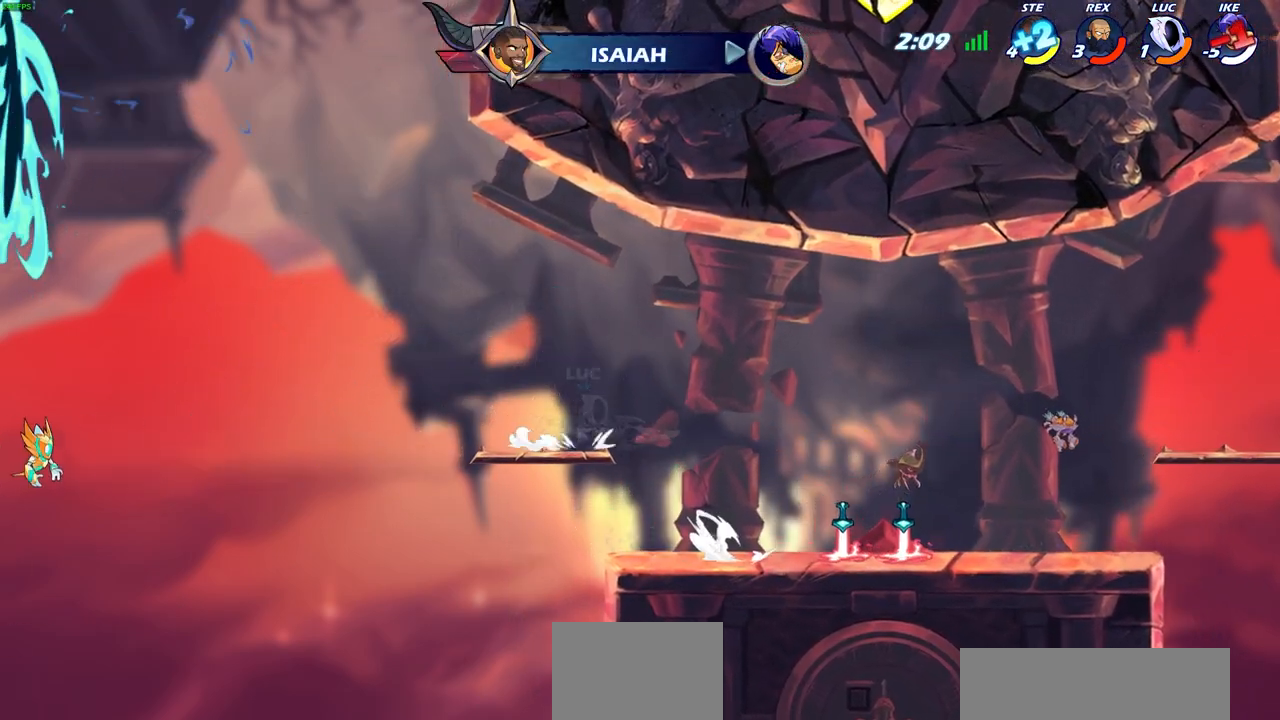
{"buttons": [], "left_stick": "right", "right_stick": "center", "events": [[117, "left_stick", "right"], [167, "SQUARE", "down"], [233, "SQUARE", "up"]]}
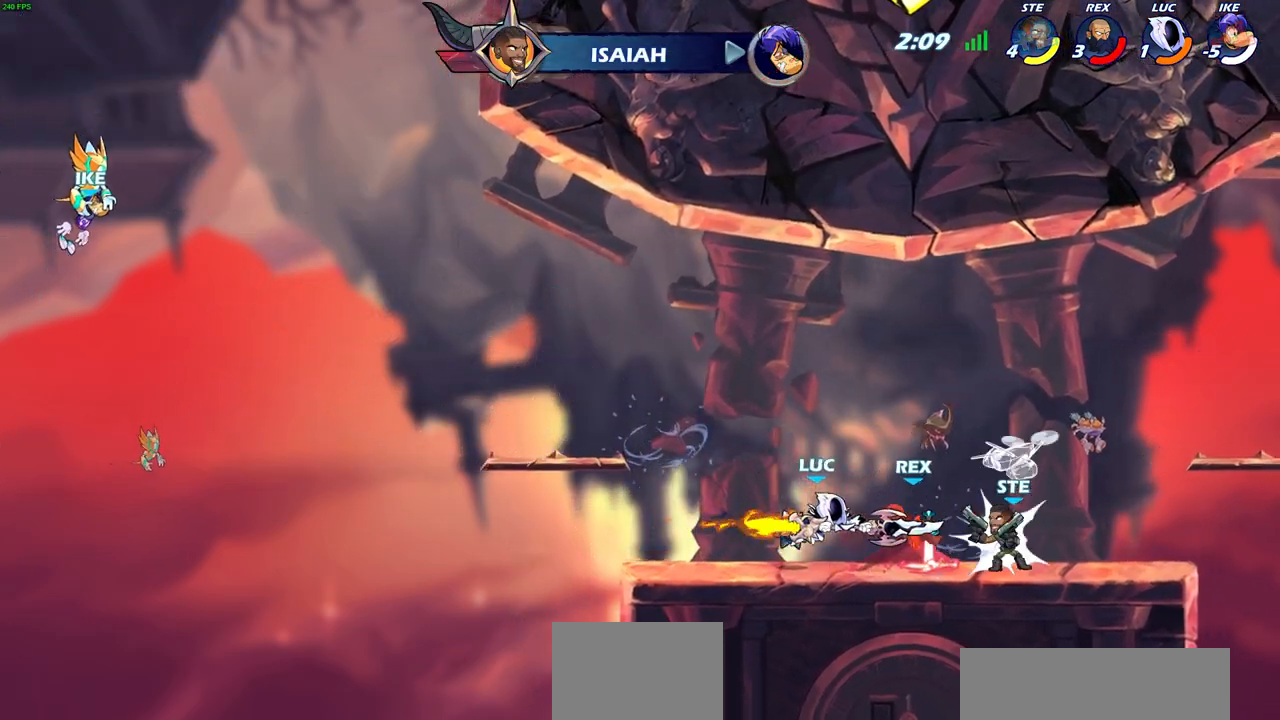
{"buttons": [], "left_stick": "center", "right_stick": "center", "events": [[350, "R2", "down"], [383, "left_stick", "down"], [417, "SQUARE", "down"], [450, "R2", "up"], [450, "left_stick", "center"], [483, "SQUARE", "up"]]}
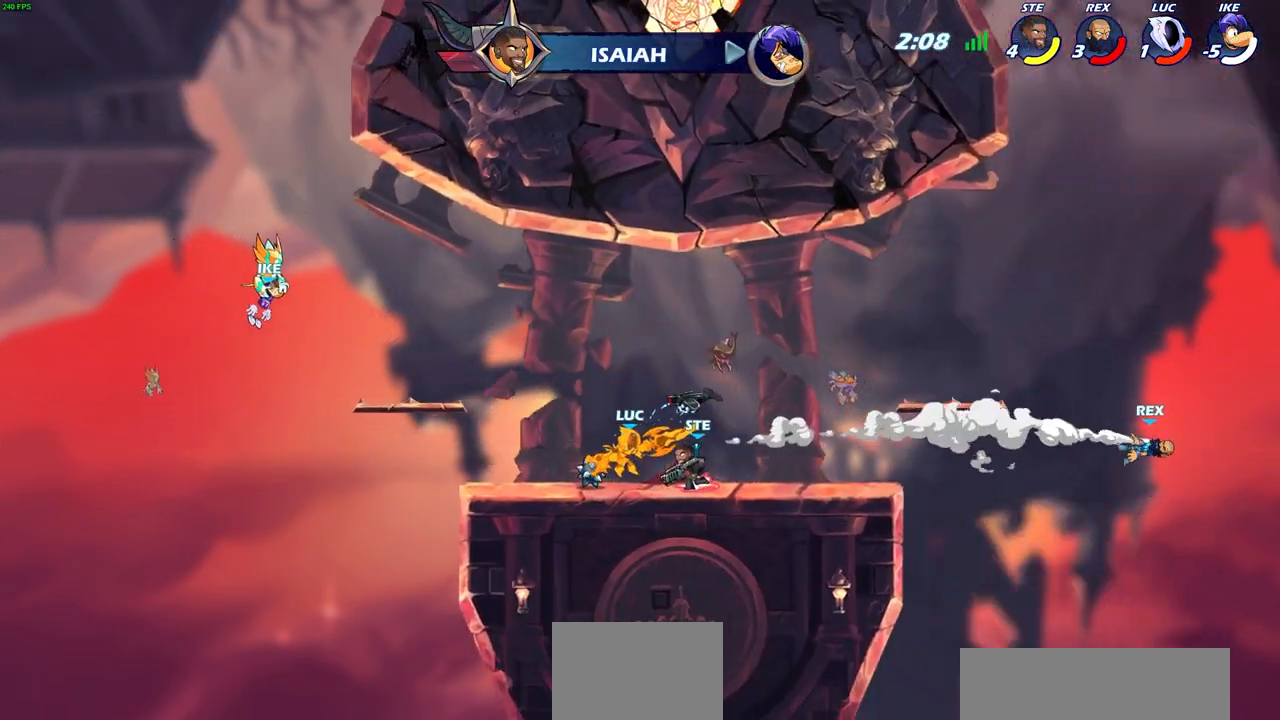
{"buttons": [], "left_stick": "right", "right_stick": "center", "events": [[267, "left_stick", "up-right"], [350, "R2", "down"], [450, "R2", "up"], [500, "left_stick", "right"]]}
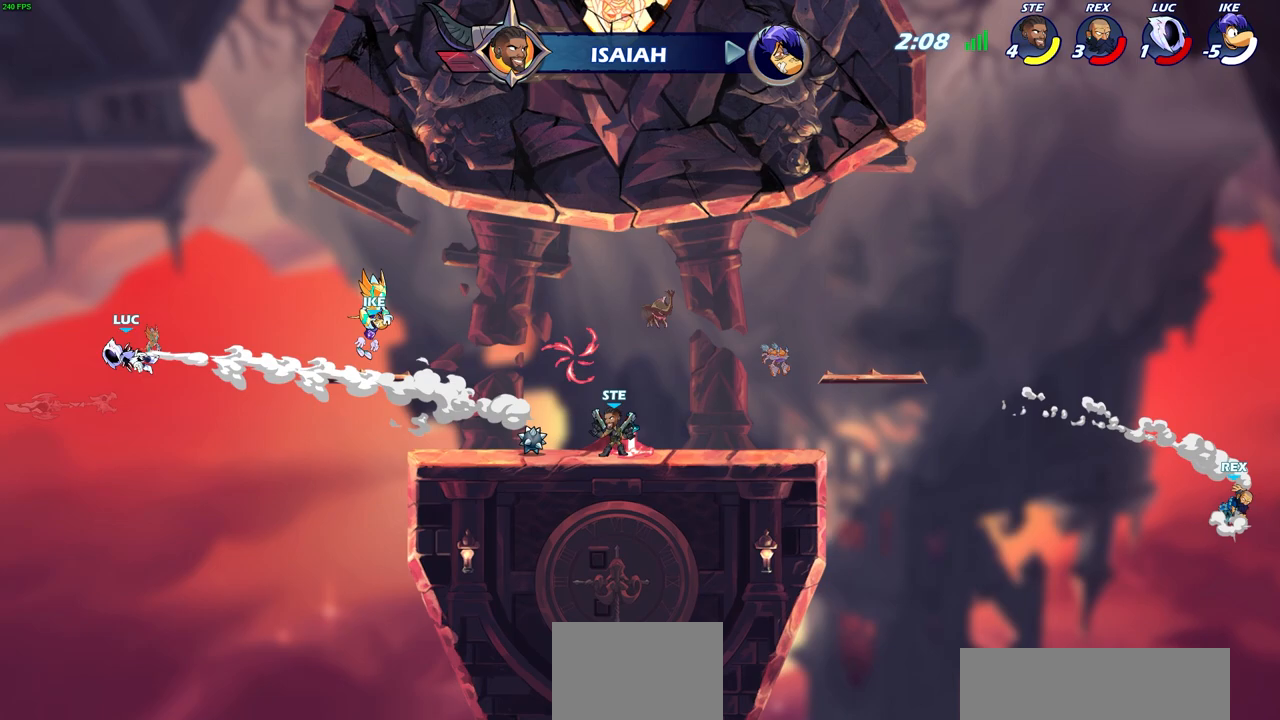
{"buttons": ["R2"], "left_stick": "right", "right_stick": "center", "events": [[67, "R2", "down"], [167, "R2", "up"], [267, "R2", "down"], [350, "R2", "up"], [433, "R2", "down"]]}
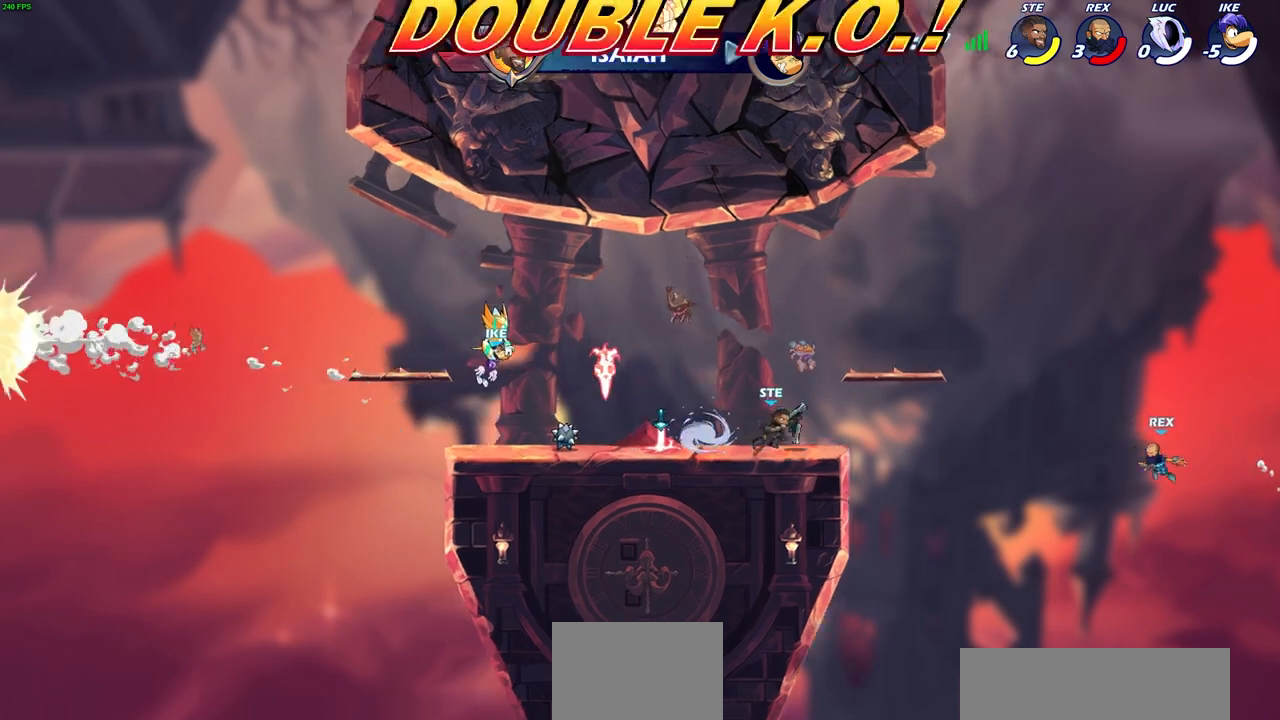
{"buttons": [], "left_stick": "center", "right_stick": "center", "events": [[67, "R2", "up"], [183, "left_stick", "up-right"], [383, "left_stick", "center"]]}
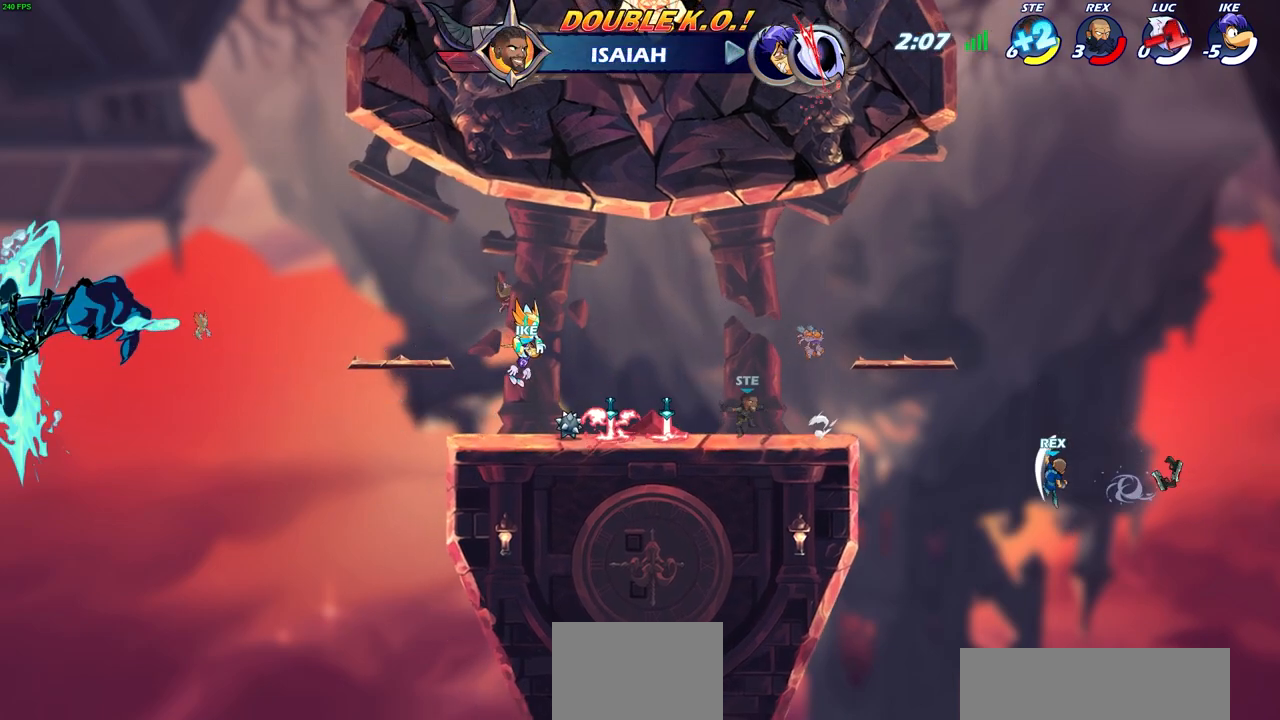
{"buttons": [], "left_stick": "center", "right_stick": "center", "events": []}
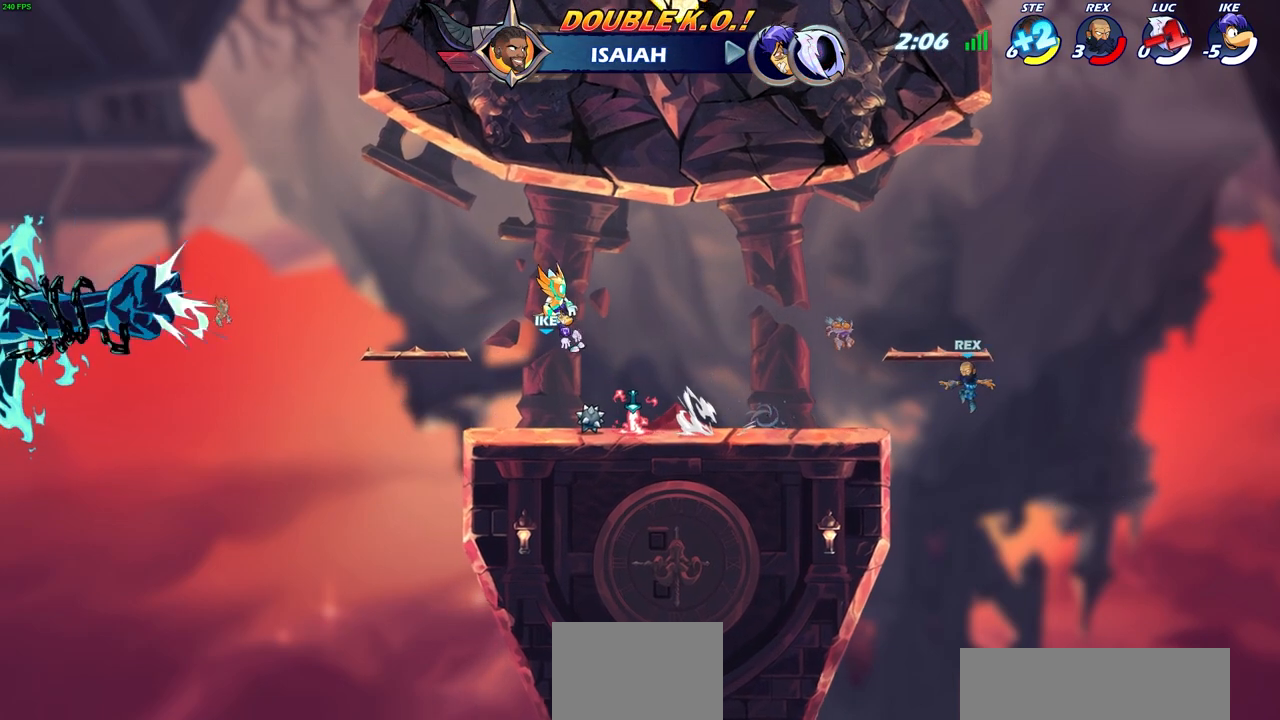
{"buttons": [], "left_stick": "center", "right_stick": "center", "events": []}
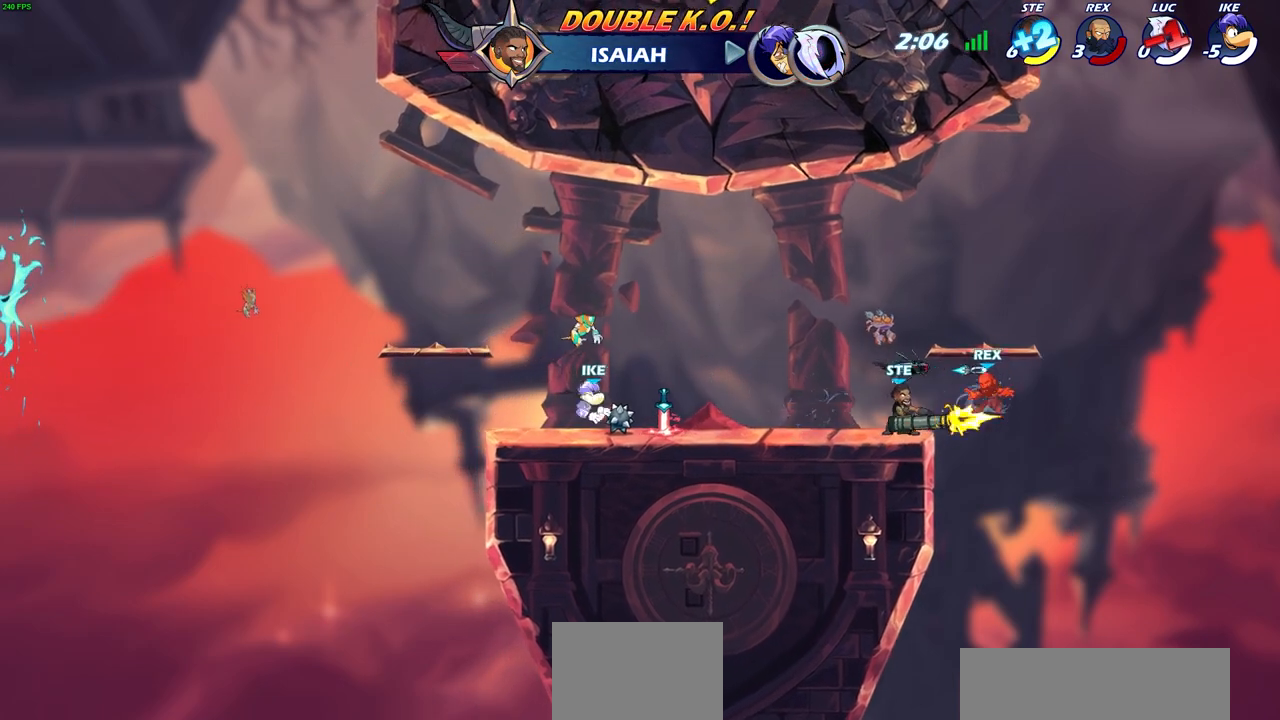
{"buttons": [], "left_stick": "center", "right_stick": "center", "events": []}
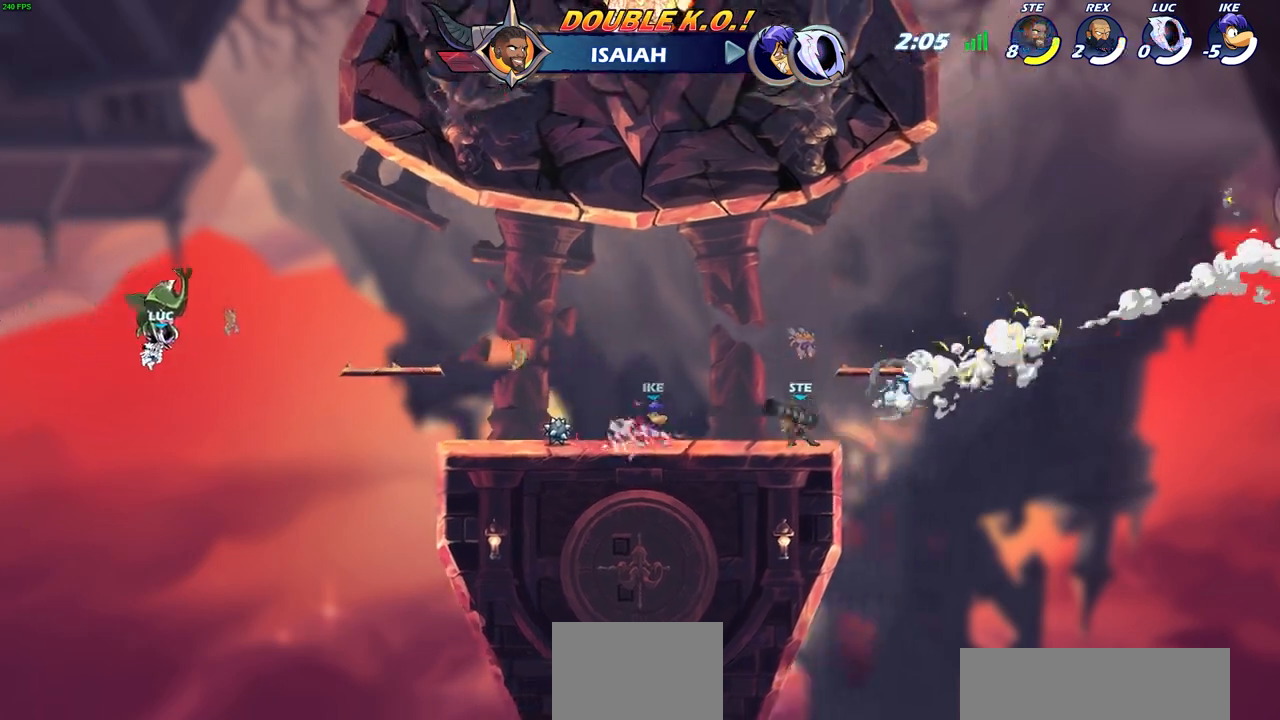
{"buttons": [], "left_stick": "center", "right_stick": "center", "events": []}
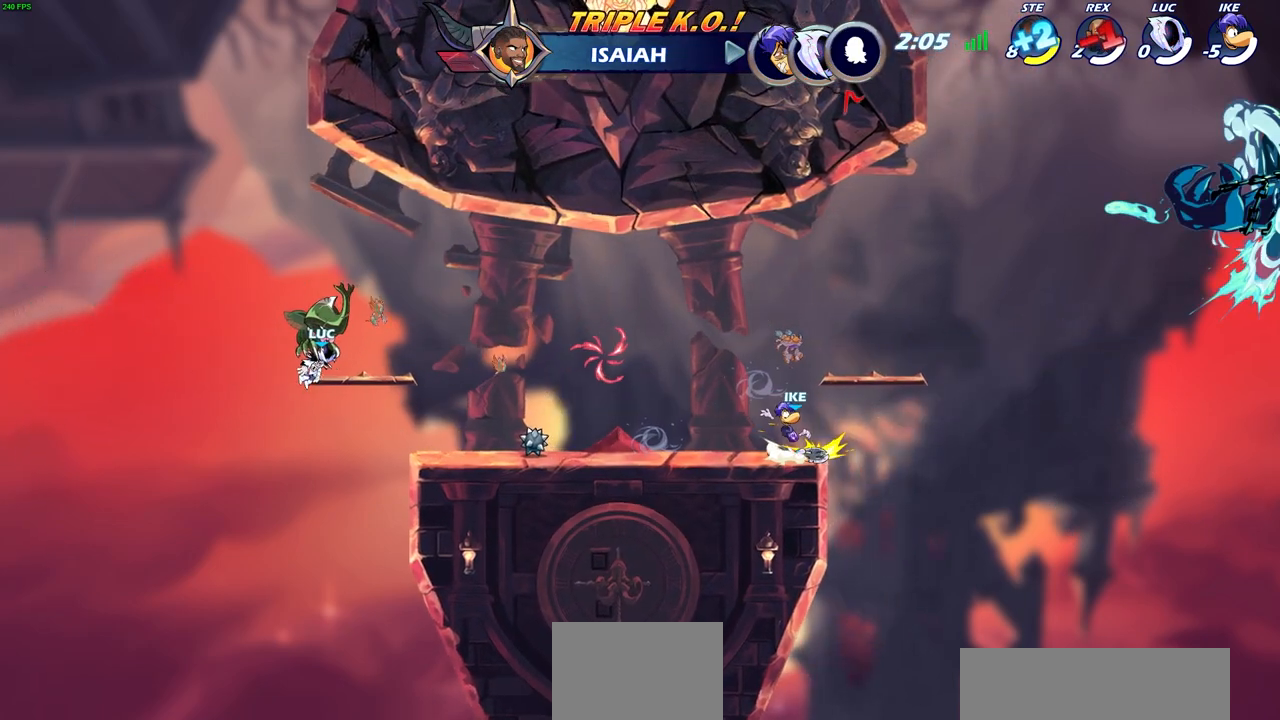
{"buttons": [], "left_stick": "center", "right_stick": "center", "events": []}
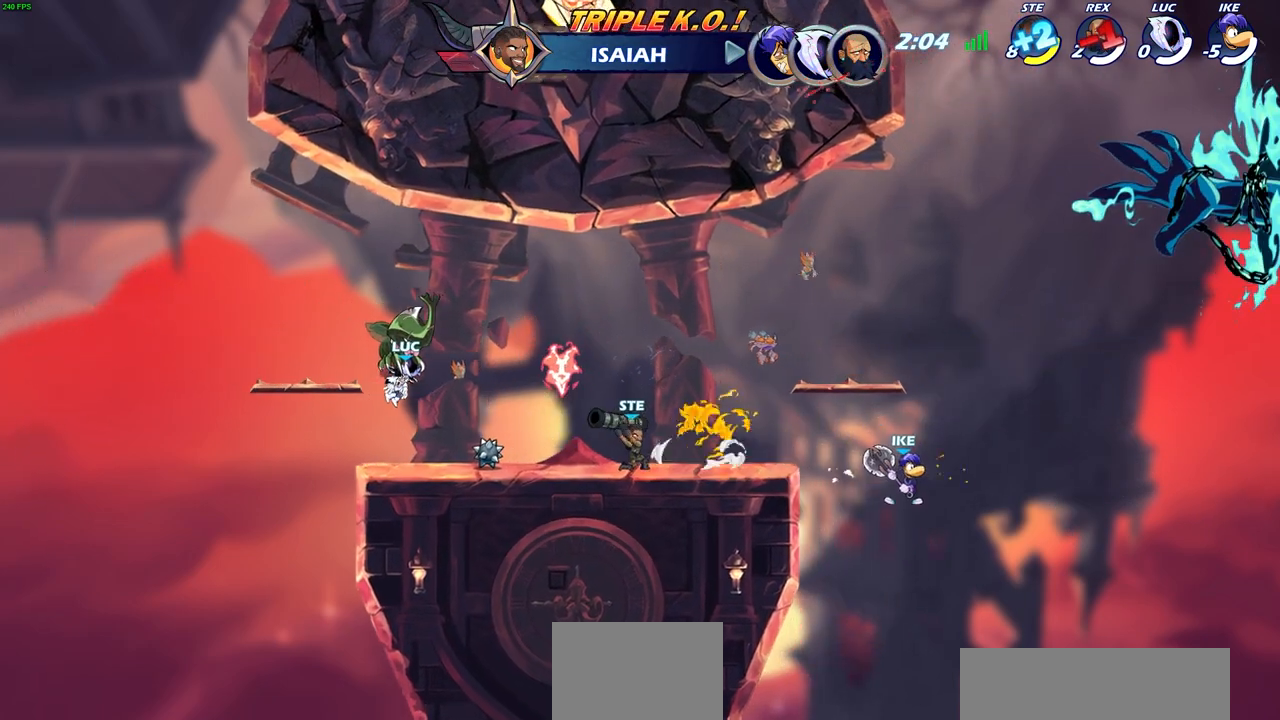
{"buttons": [], "left_stick": "center", "right_stick": "center", "events": []}